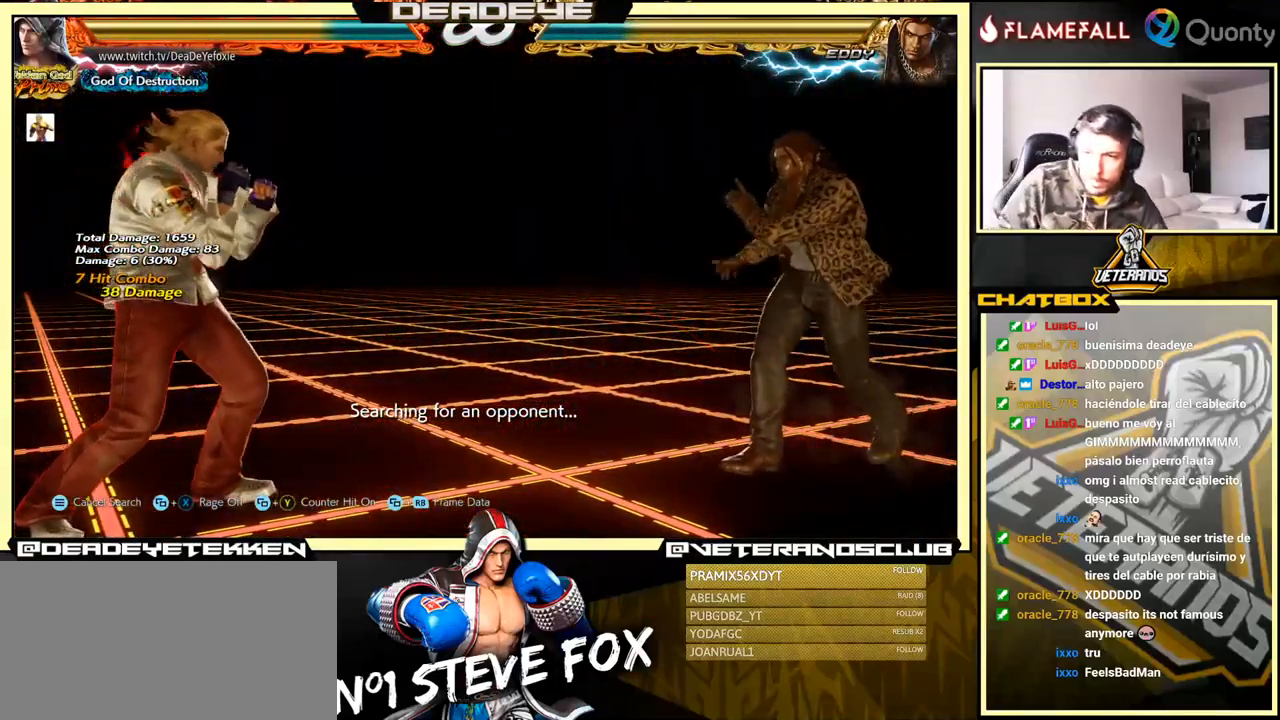
Gameplay with a controller (arcade stick); each line is a JSON object with the inputs held at the frame after it. "events" lists button and stick changes between this image and that frame as [ms after this image, input, new state], when the widget could be followed in between. Not read: L3 R3.
{"buttons": [], "left_stick": "center", "events": []}
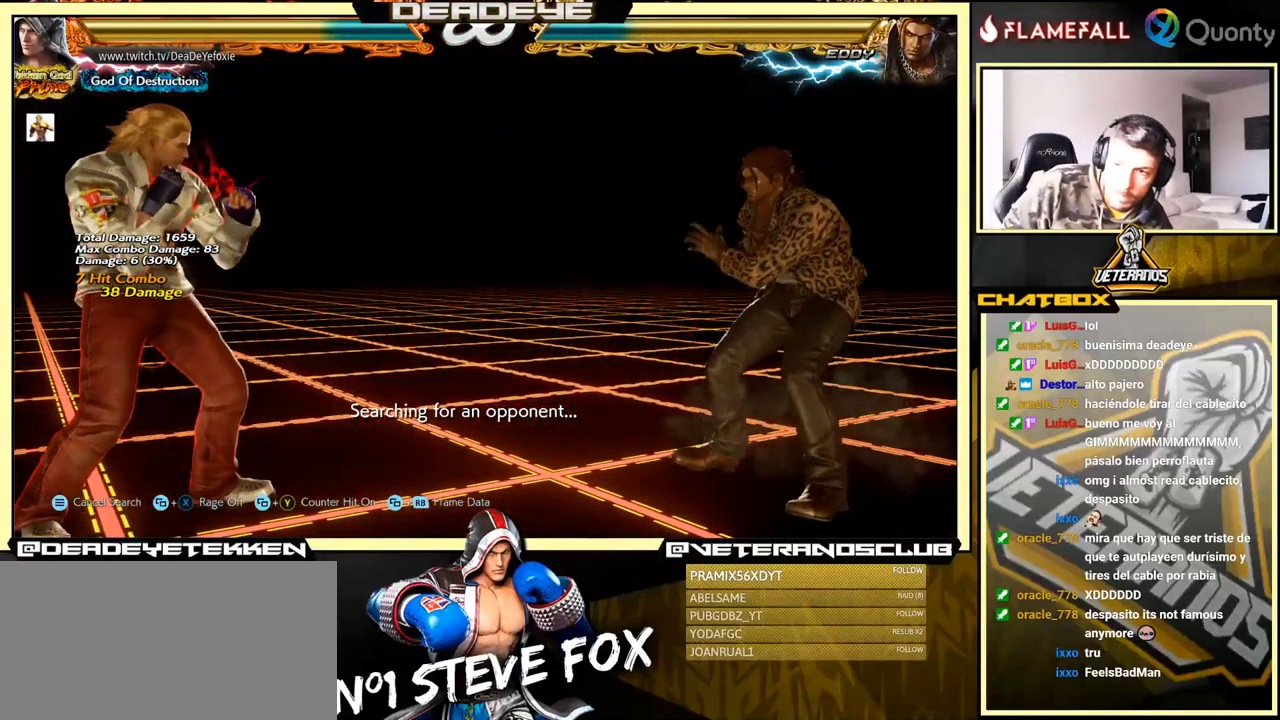
{"buttons": [], "left_stick": "center", "events": []}
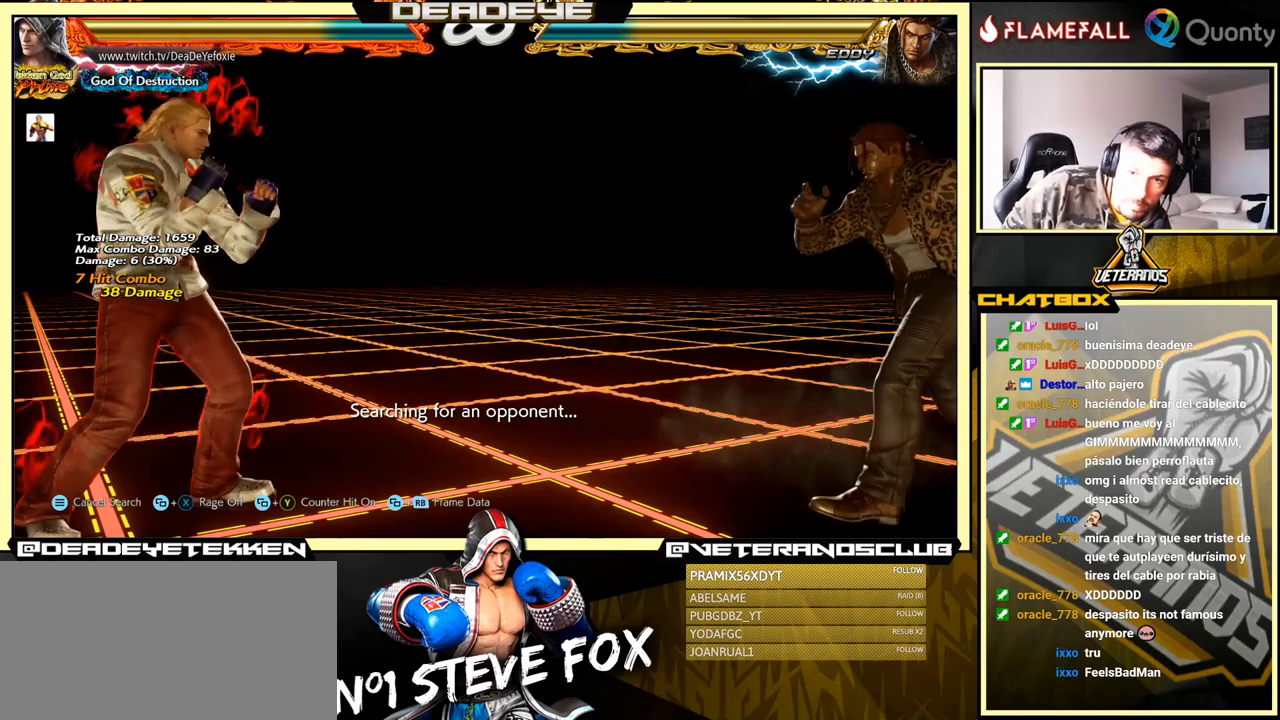
{"buttons": [], "left_stick": "center", "events": []}
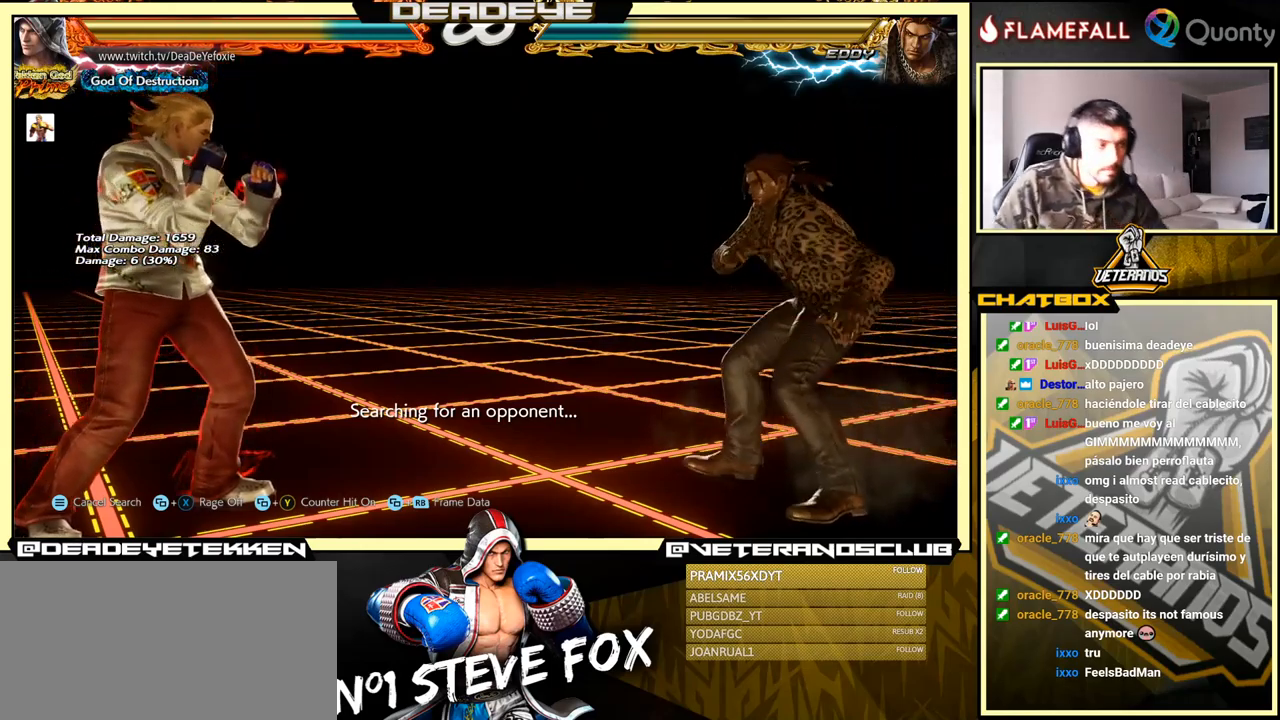
{"buttons": [], "left_stick": "center", "events": []}
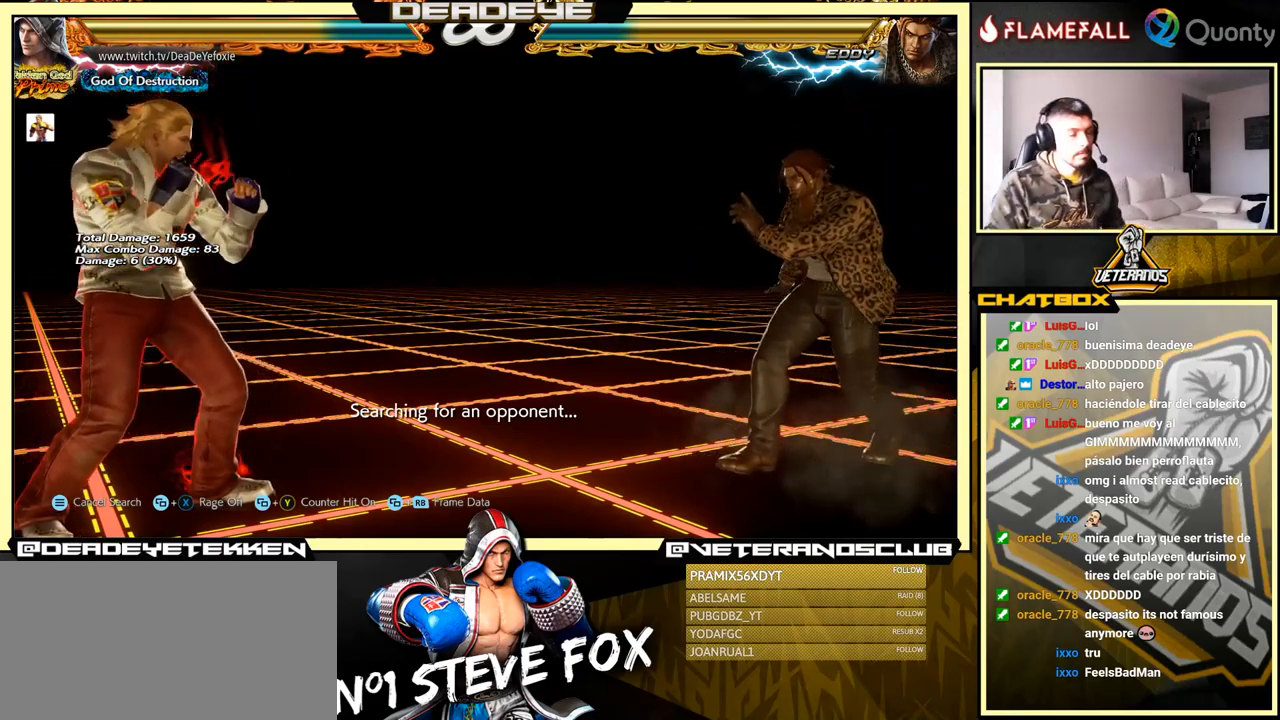
{"buttons": [], "left_stick": "right", "events": [[284, "left_stick", "right"], [367, "left_stick", "center"], [434, "left_stick", "right"]]}
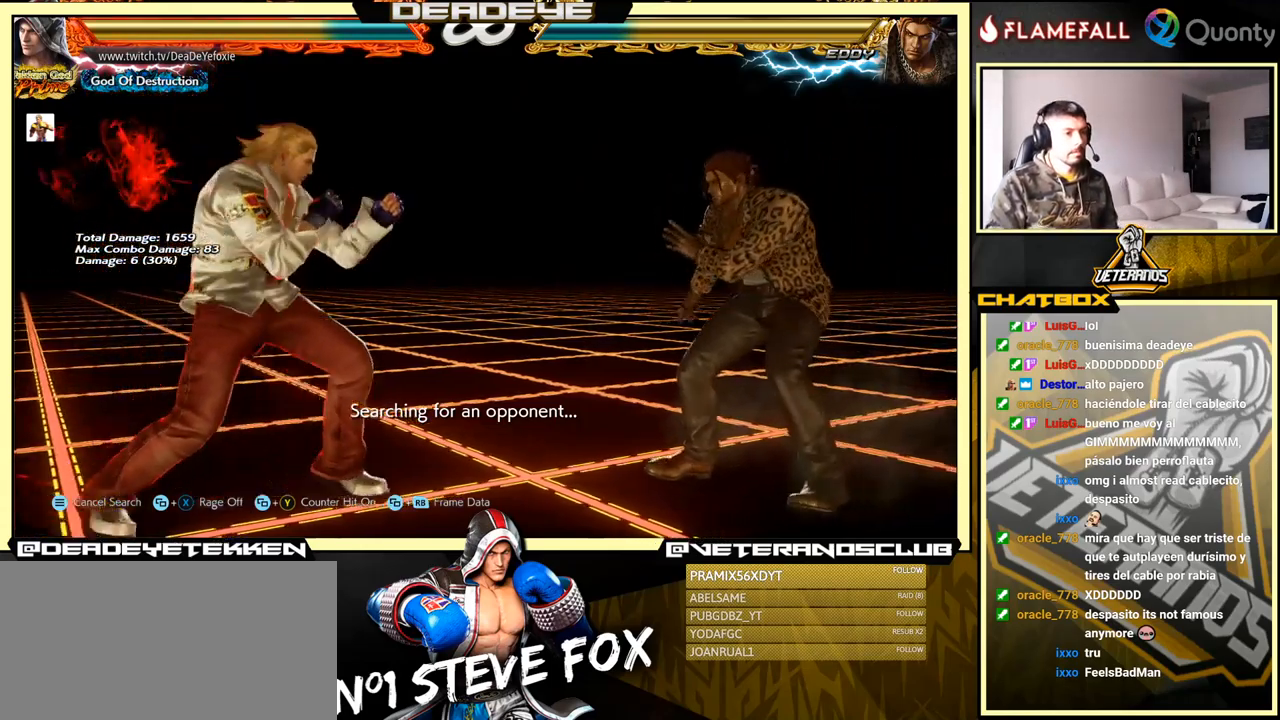
{"buttons": [], "left_stick": "center", "events": [[134, "left_stick", "center"], [217, "left_stick", "left"], [284, "left_stick", "center"]]}
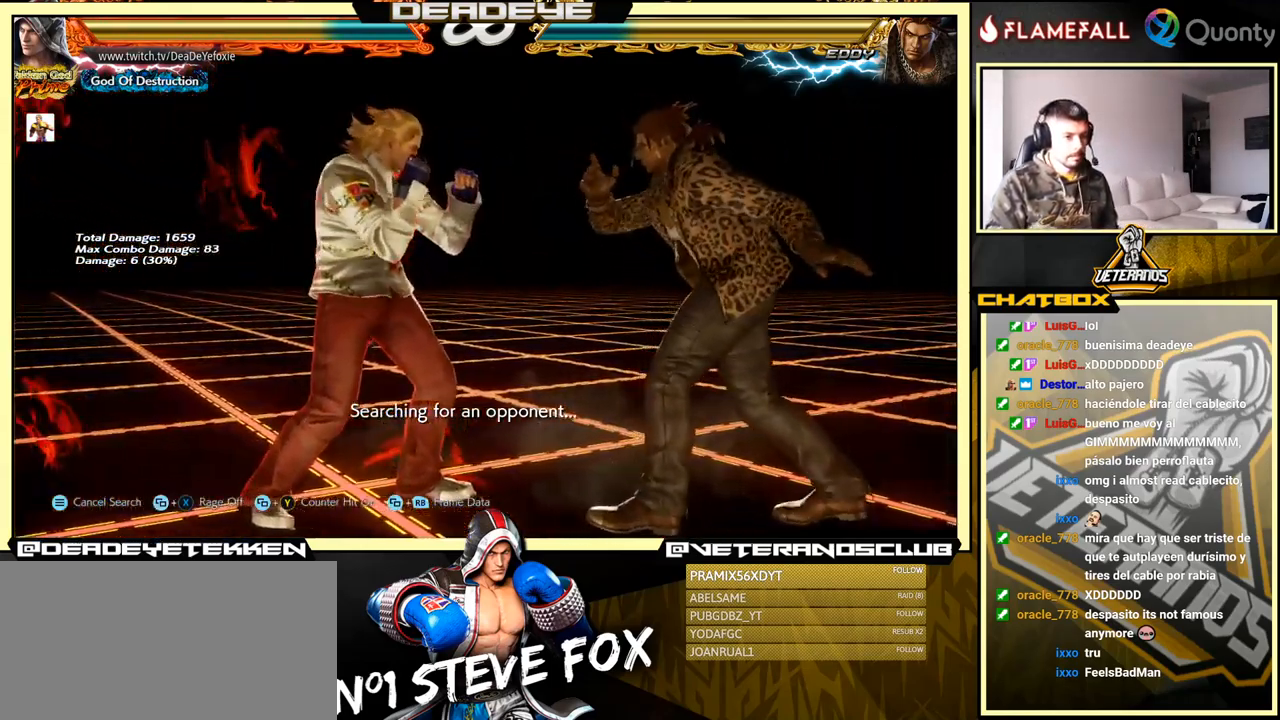
{"buttons": [], "left_stick": "center", "events": []}
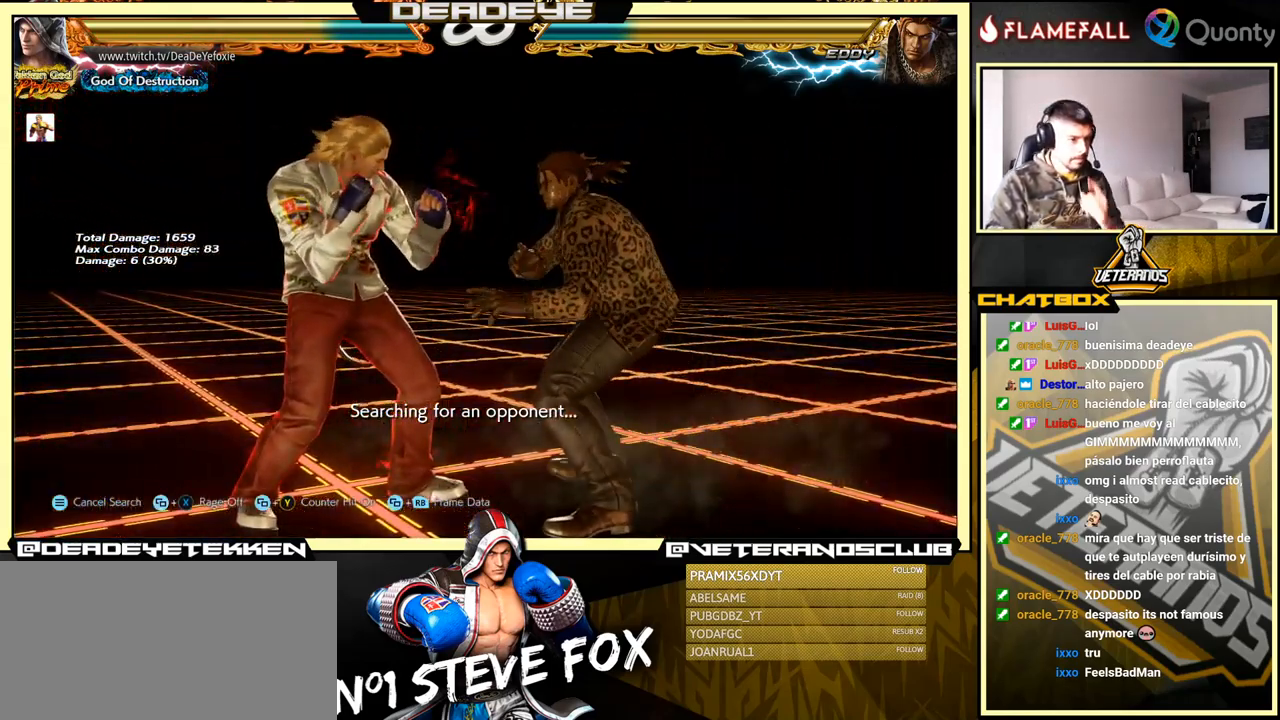
{"buttons": [], "left_stick": "center", "events": []}
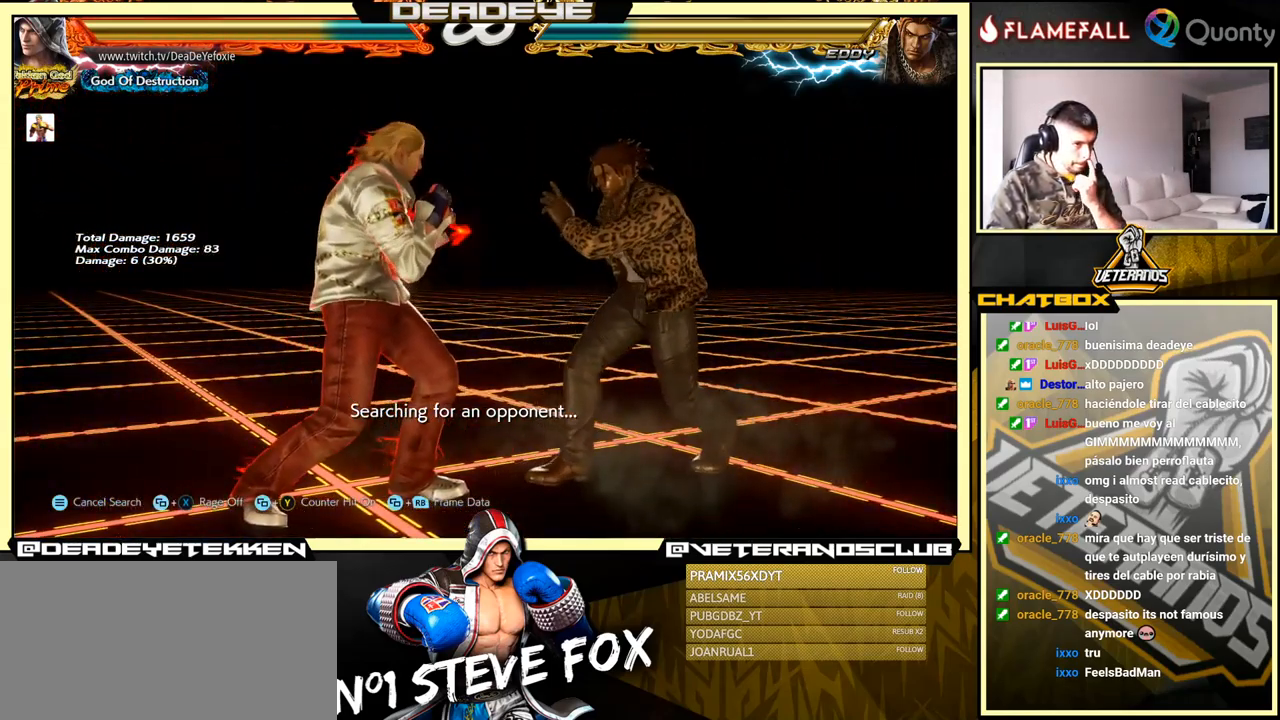
{"buttons": [], "left_stick": "right", "events": [[384, "left_stick", "right"]]}
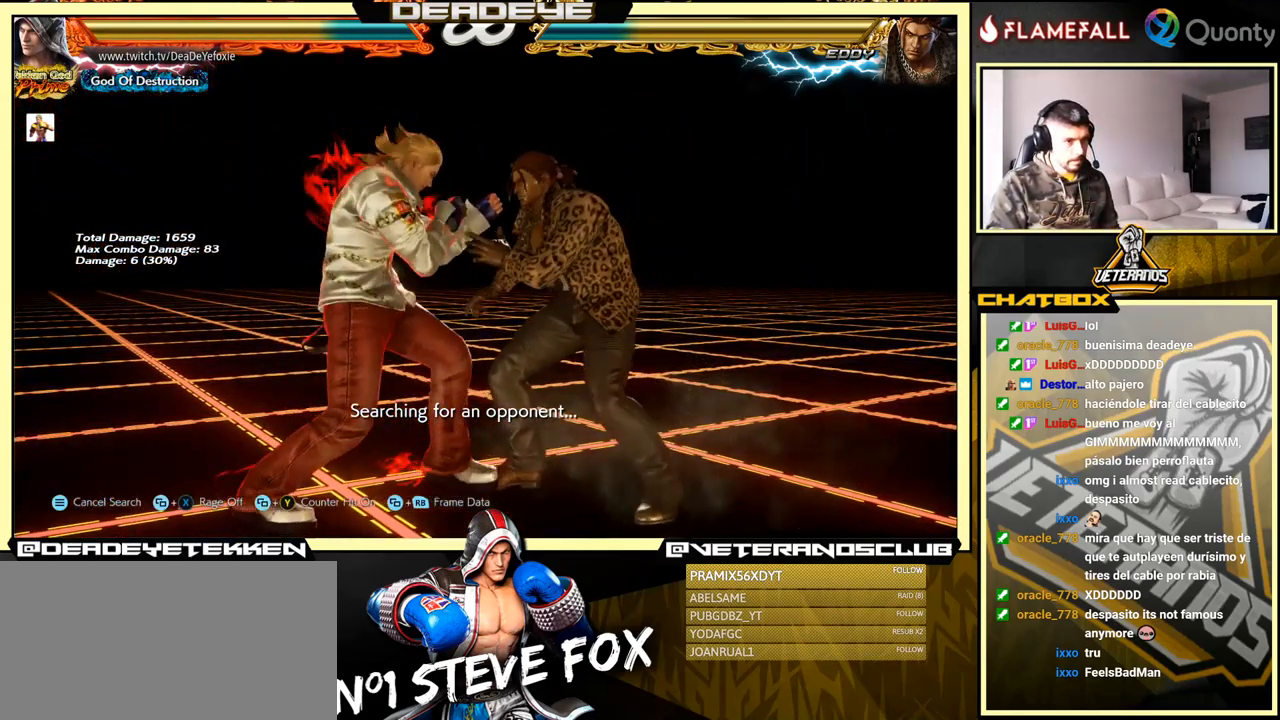
{"buttons": ["TRIANGLE"], "left_stick": "center", "events": [[100, "R2", "down"], [167, "left_stick", "up-right"], [217, "R2", "up"], [300, "TRIANGLE", "down"], [467, "left_stick", "center"]]}
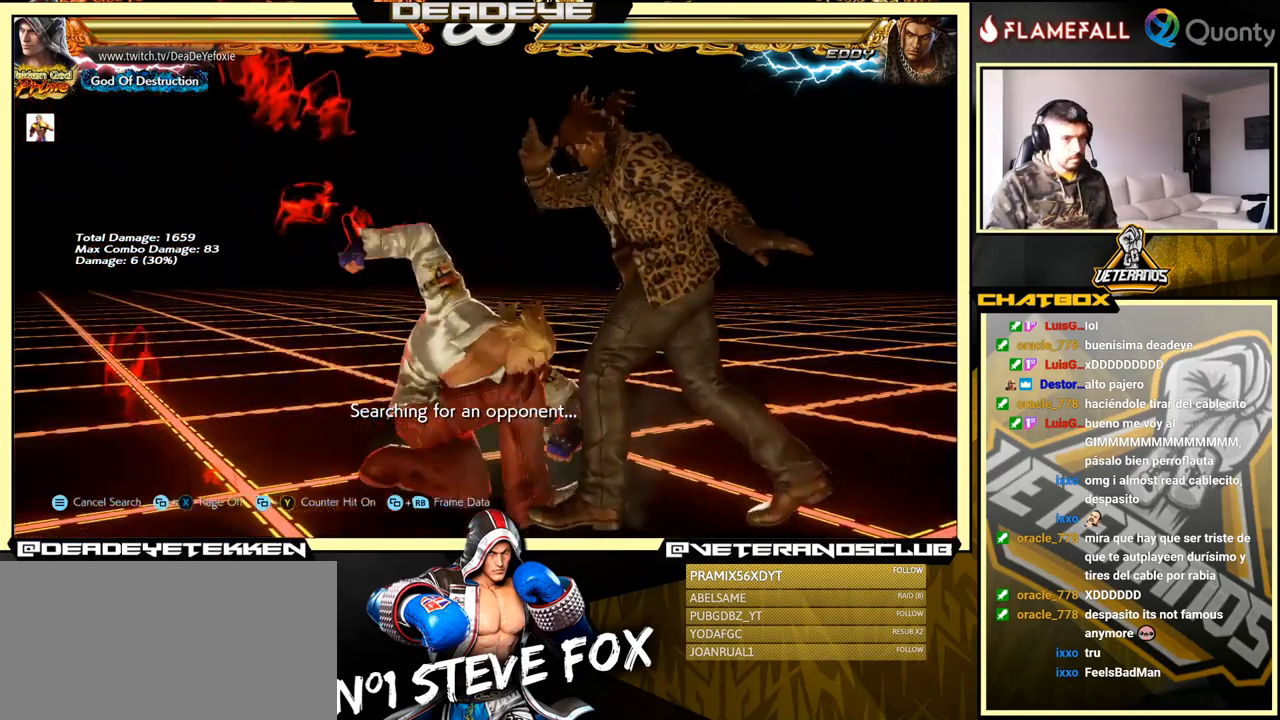
{"buttons": [], "left_stick": "center", "events": [[67, "TRIANGLE", "up"]]}
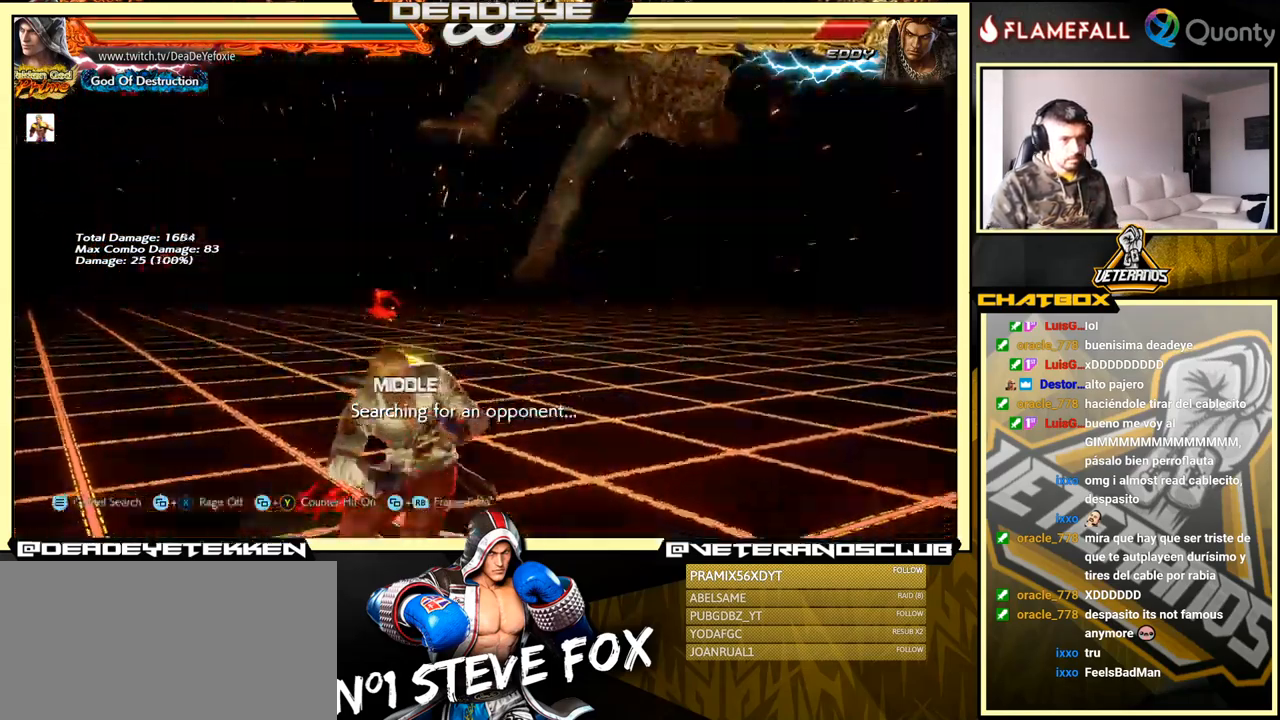
{"buttons": [], "left_stick": "left", "events": [[50, "left_stick", "left"], [117, "R2", "down"], [184, "R2", "up"], [234, "SQUARE", "down"], [300, "SQUARE", "up"]]}
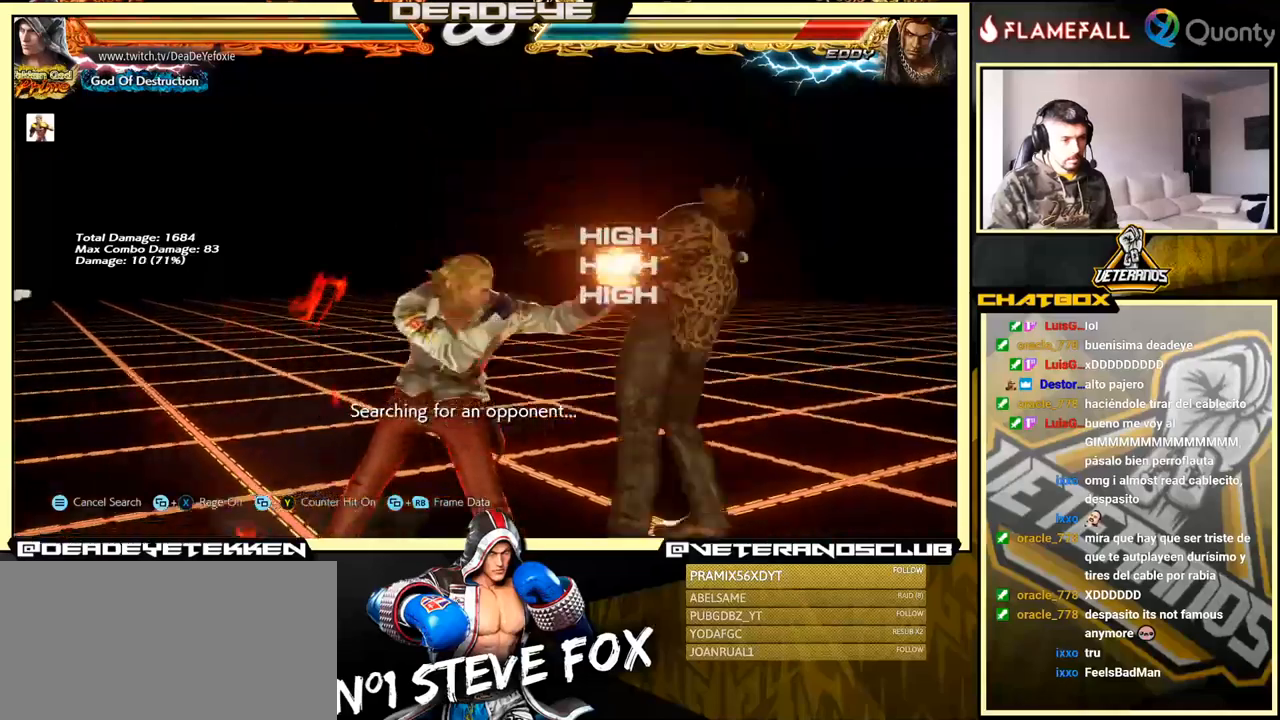
{"buttons": [], "left_stick": "left", "events": [[283, "SQUARE", "down"], [300, "SQUARE", "up"]]}
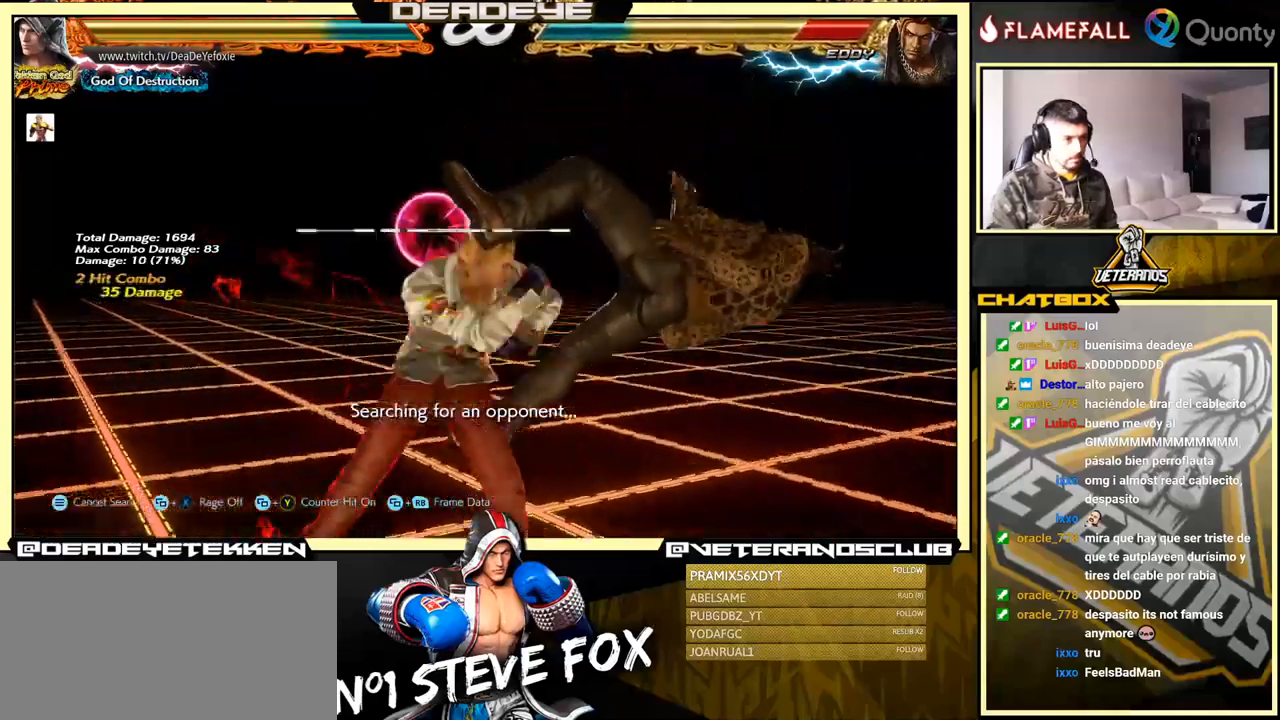
{"buttons": [], "left_stick": "left", "events": [[350, "SQUARE", "down"], [450, "SQUARE", "up"]]}
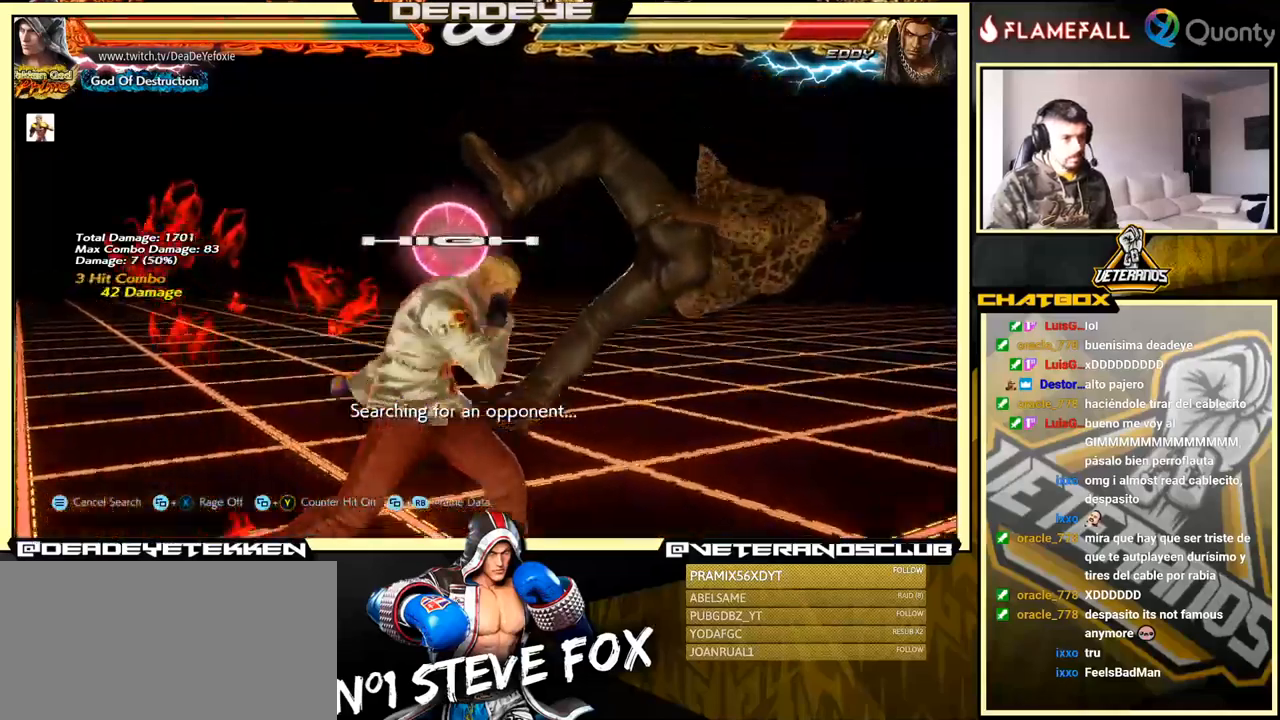
{"buttons": ["SQUARE"], "left_stick": "down", "events": [[316, "left_stick", "down"], [366, "SQUARE", "down"], [416, "SQUARE", "up"], [500, "SQUARE", "down"]]}
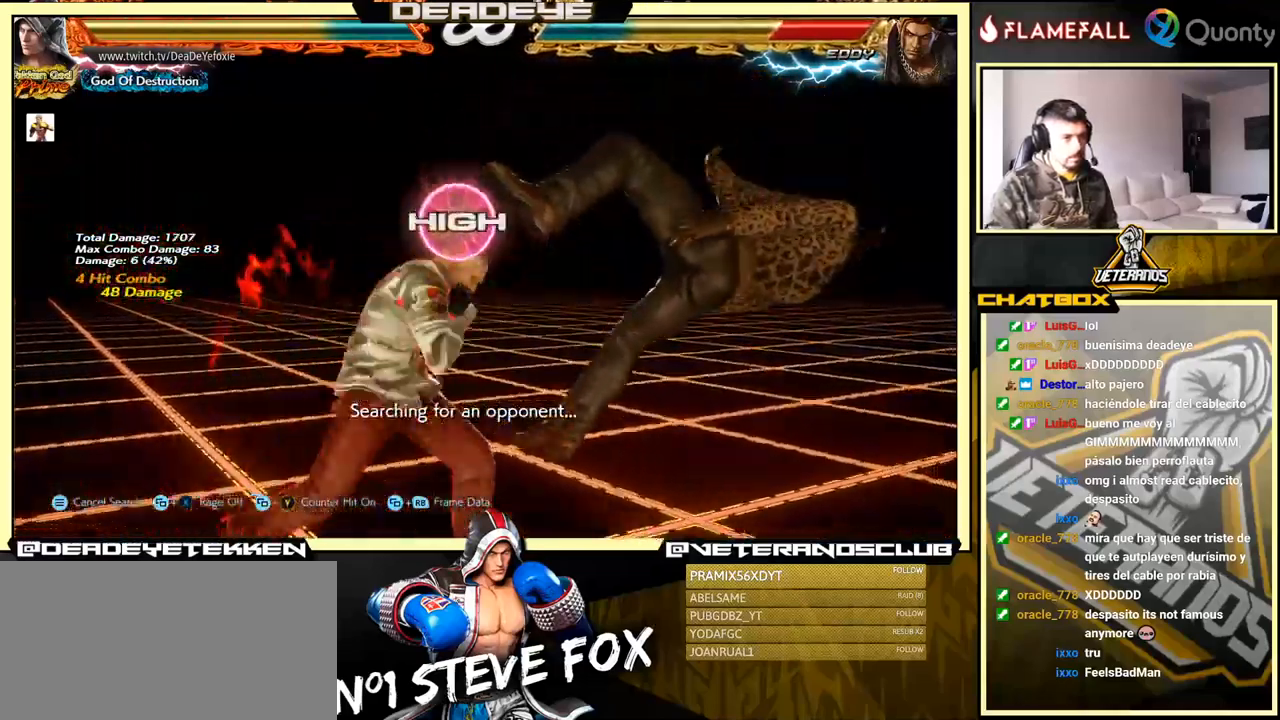
{"buttons": [], "left_stick": "center", "events": [[50, "SQUARE", "up"], [166, "SQUARE", "down"], [216, "SQUARE", "up"], [283, "SQUARE", "down"], [383, "SQUARE", "up"], [383, "left_stick", "center"]]}
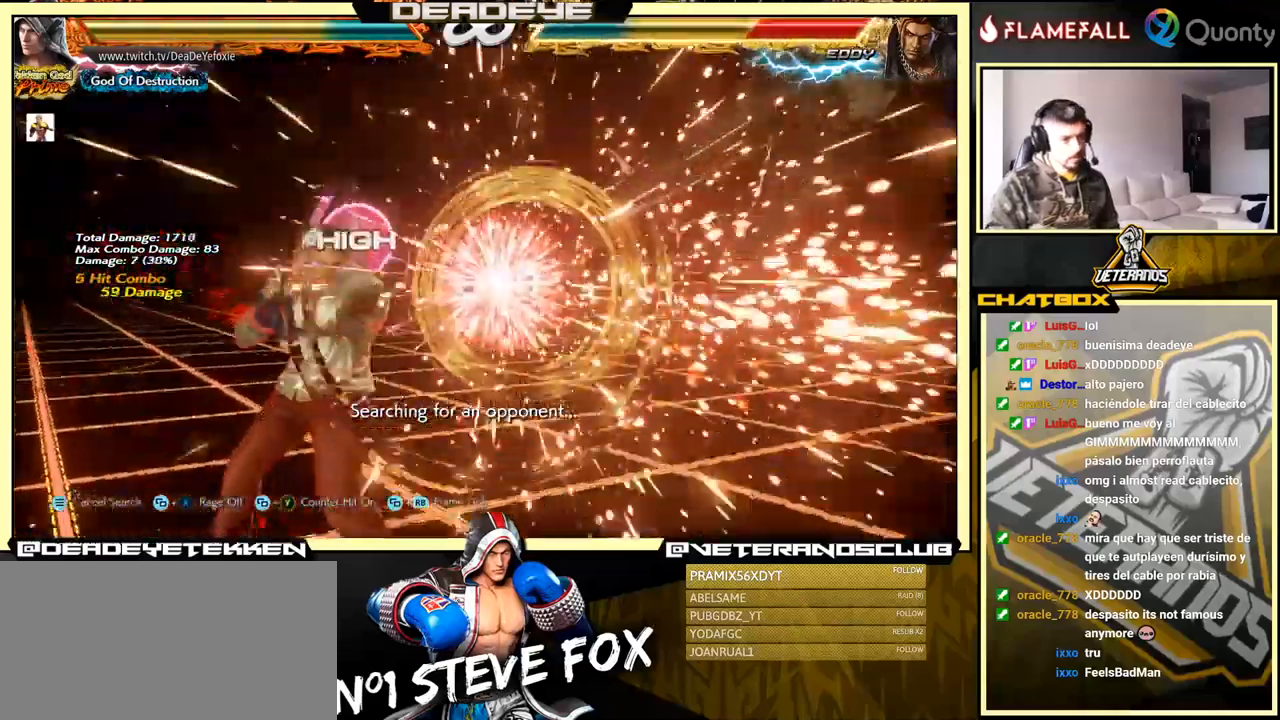
{"buttons": [], "left_stick": "right", "events": [[166, "left_stick", "right"], [250, "left_stick", "center"], [300, "left_stick", "right"]]}
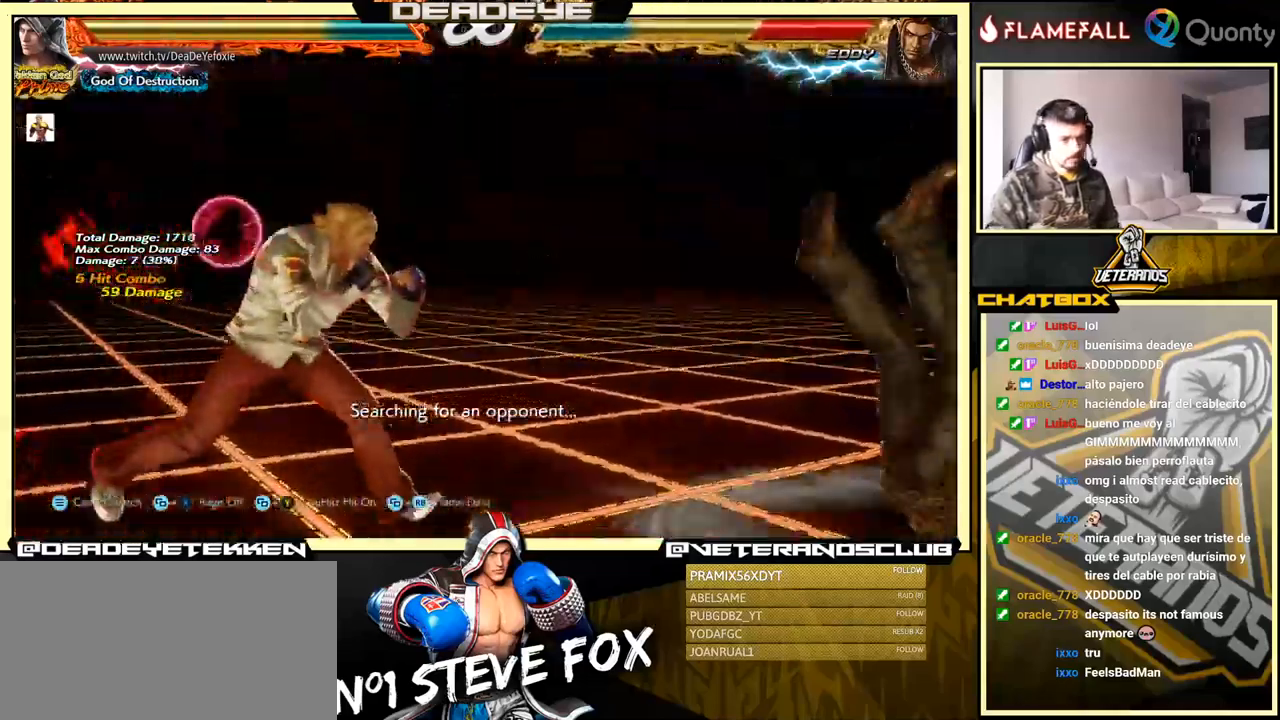
{"buttons": [], "left_stick": "center", "events": [[150, "left_stick", "down-right"], [183, "SQUARE", "down"], [183, "TRIANGLE", "down"], [250, "SQUARE", "up"], [250, "TRIANGLE", "up"], [350, "left_stick", "center"]]}
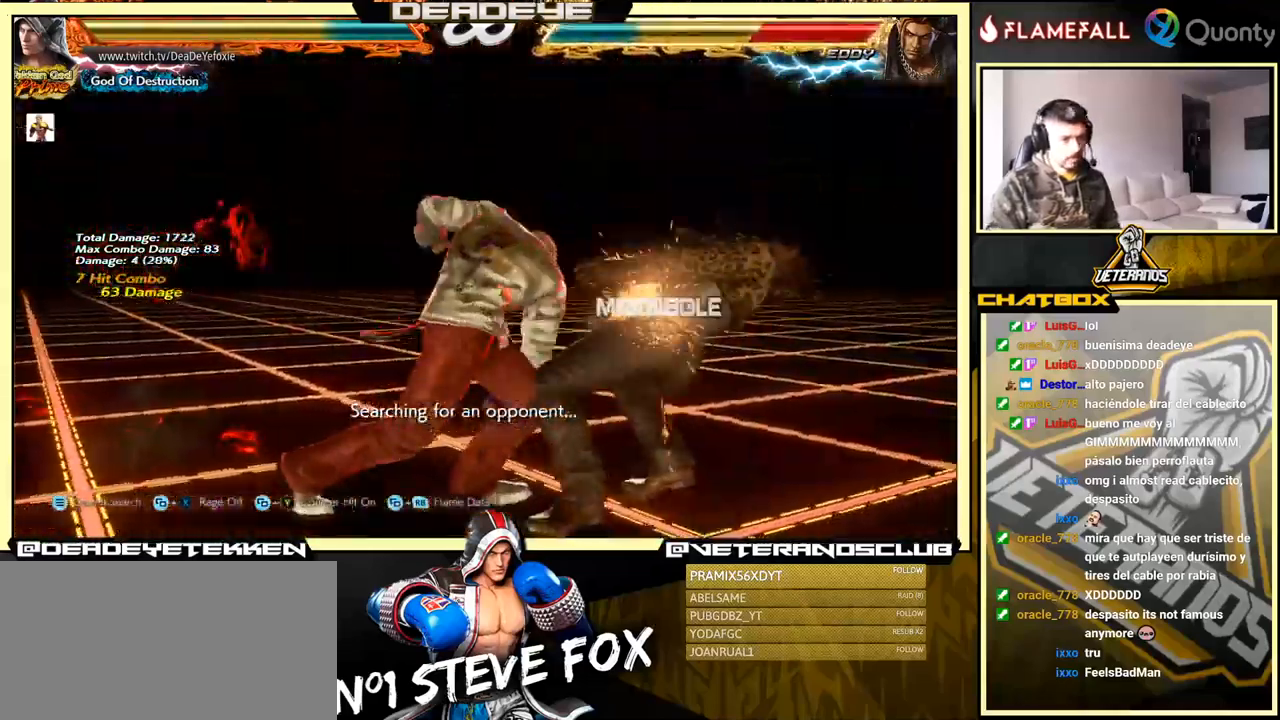
{"buttons": [], "left_stick": "center", "events": []}
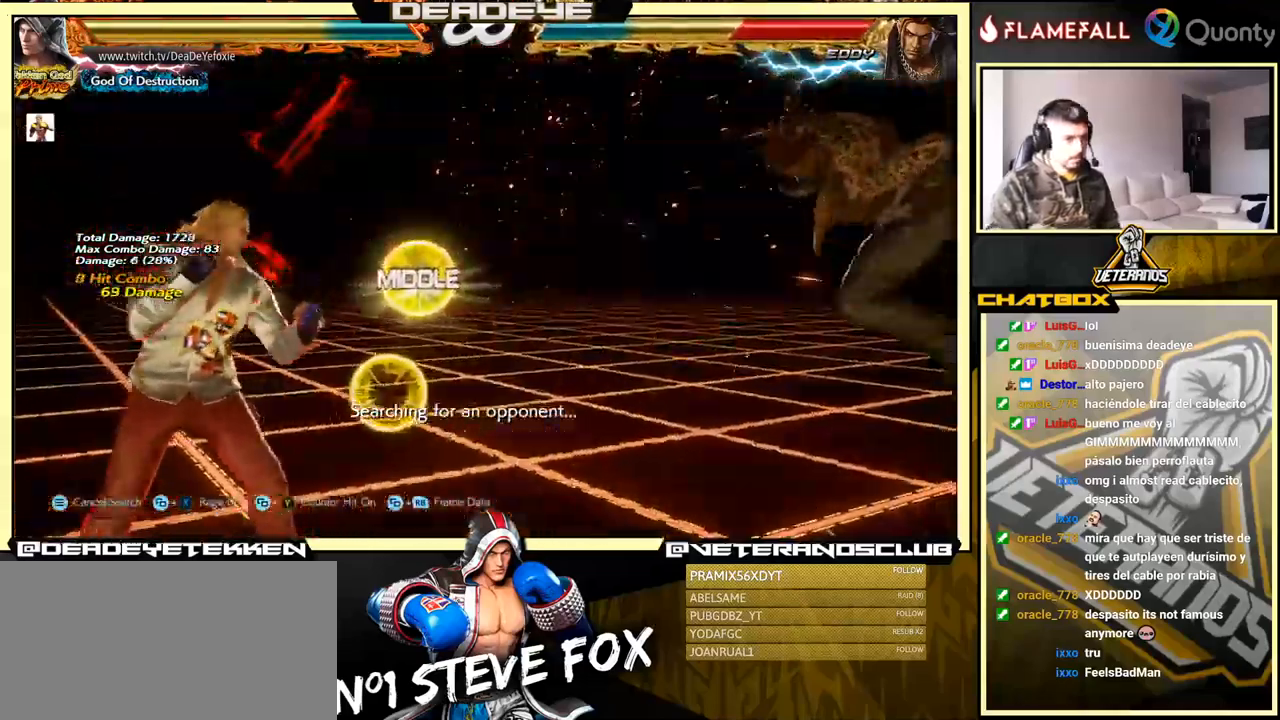
{"buttons": [], "left_stick": "right", "events": [[16, "left_stick", "right"], [83, "left_stick", "center"], [150, "left_stick", "right"]]}
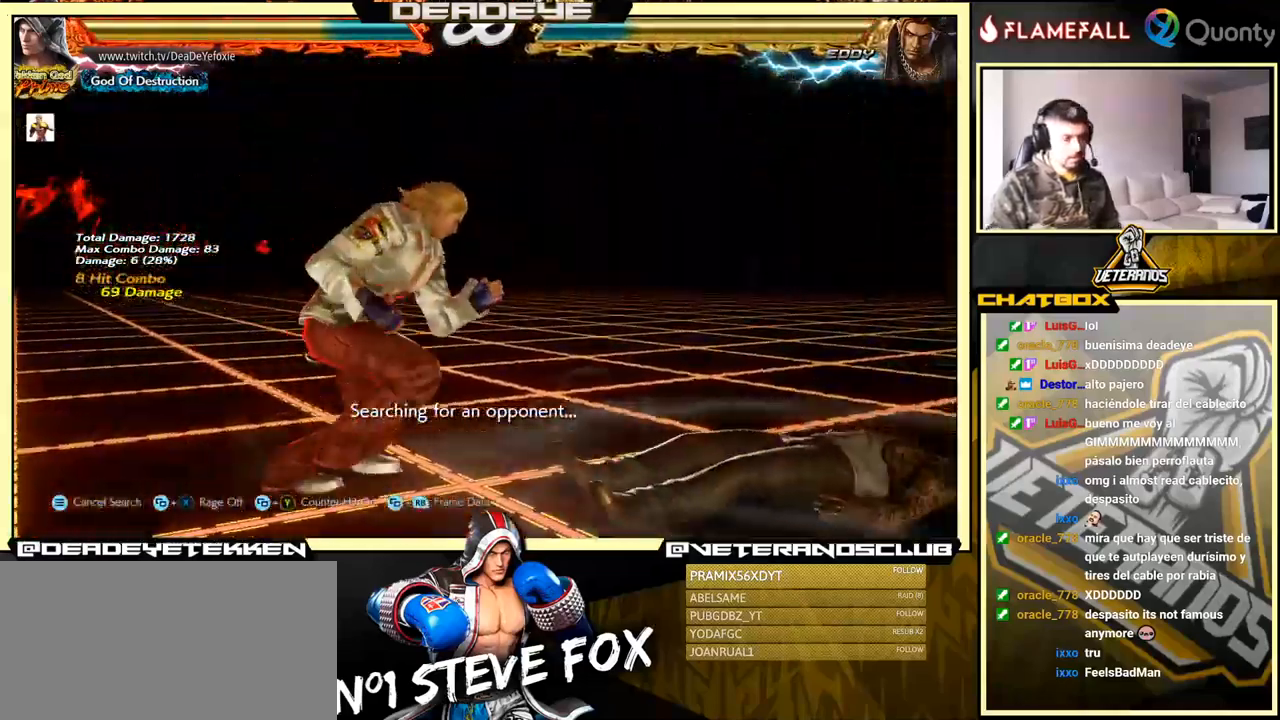
{"buttons": [], "left_stick": "up-right", "events": [[116, "left_stick", "left"], [183, "left_stick", "right"], [266, "left_stick", "center"], [316, "left_stick", "right"], [366, "R2", "down"], [433, "R2", "up"], [500, "left_stick", "up-right"]]}
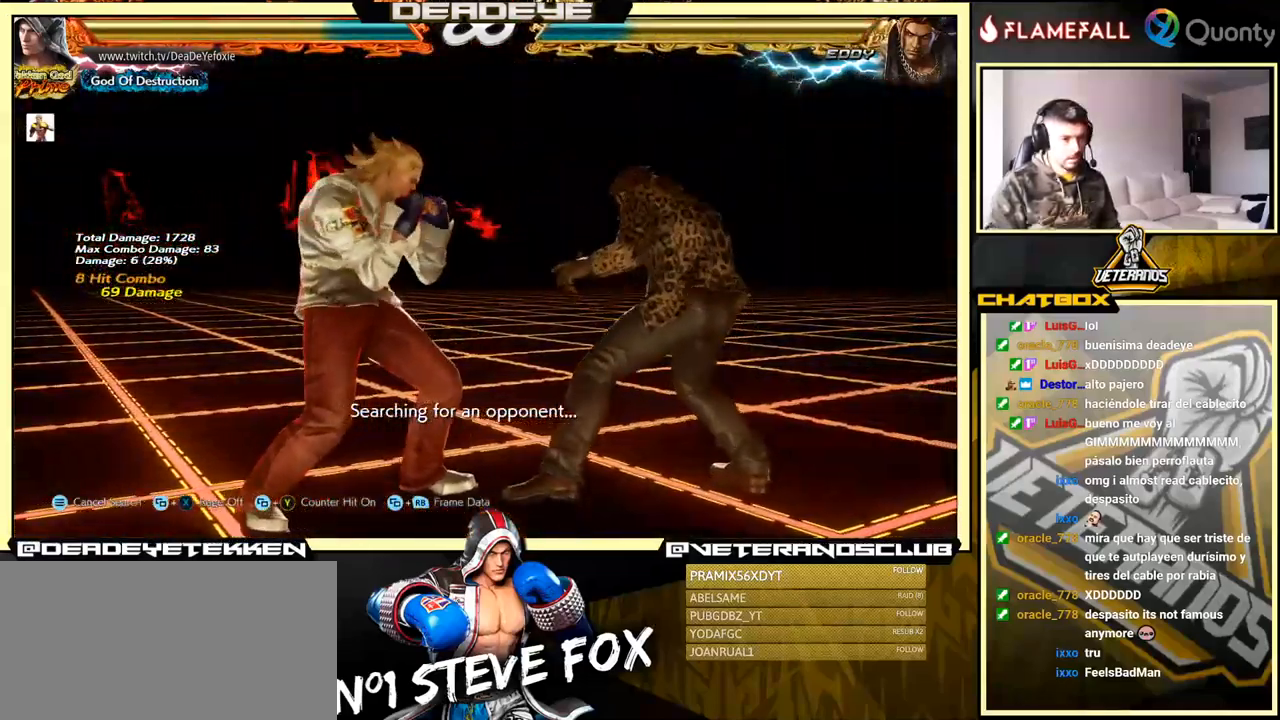
{"buttons": [], "left_stick": "center", "events": [[50, "TRIANGLE", "down"], [250, "left_stick", "center"], [316, "TRIANGLE", "up"]]}
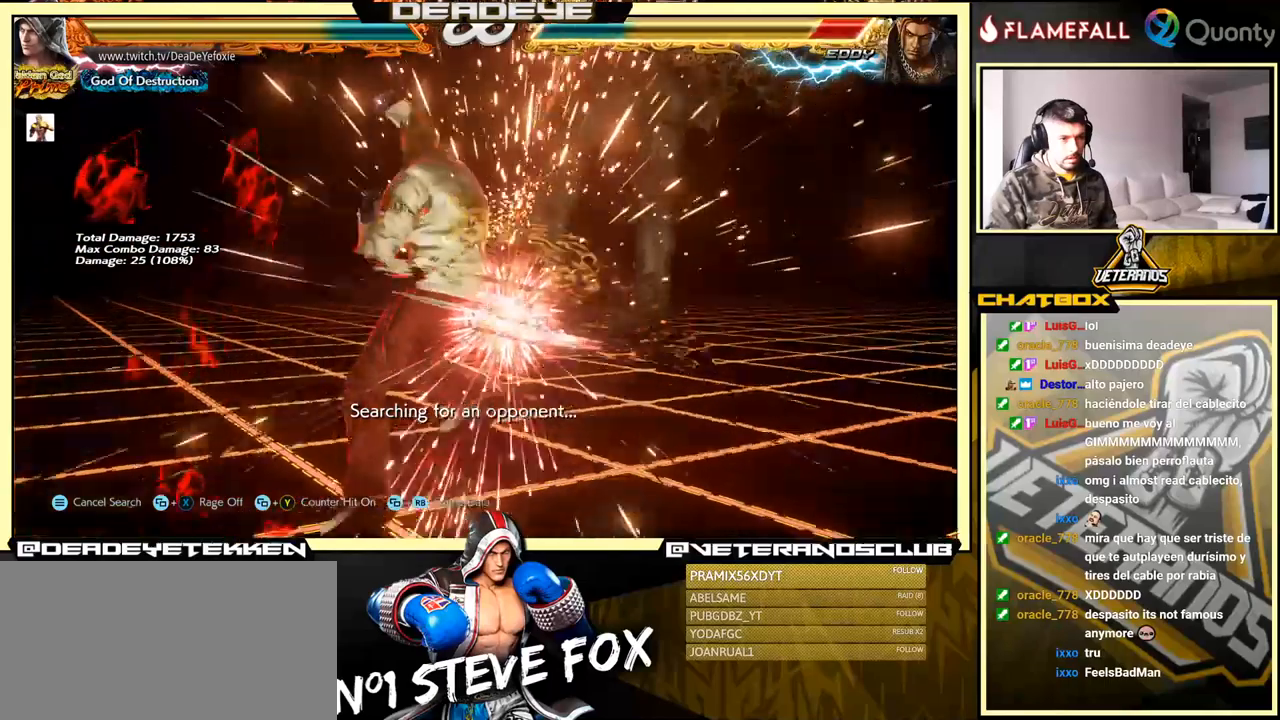
{"buttons": ["SQUARE"], "left_stick": "left", "events": [[450, "left_stick", "left"], [500, "SQUARE", "down"]]}
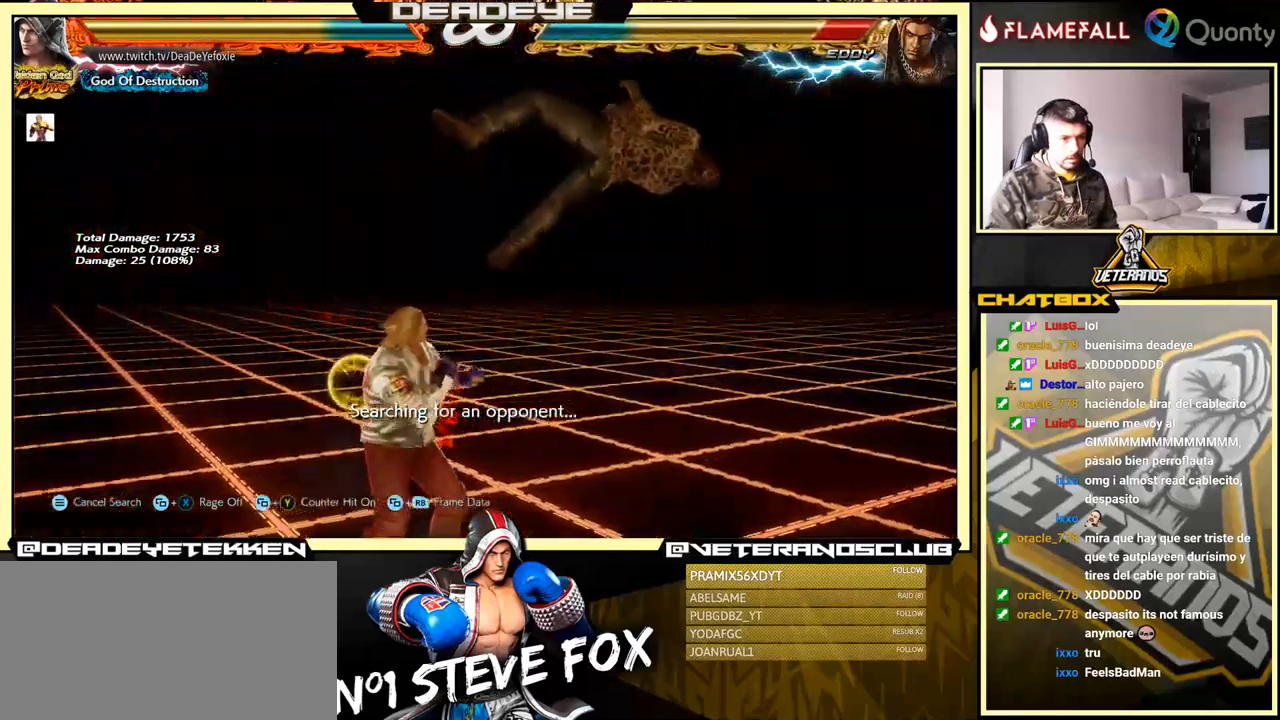
{"buttons": ["SQUARE"], "left_stick": "left", "events": [[133, "SQUARE", "up"], [483, "SQUARE", "down"]]}
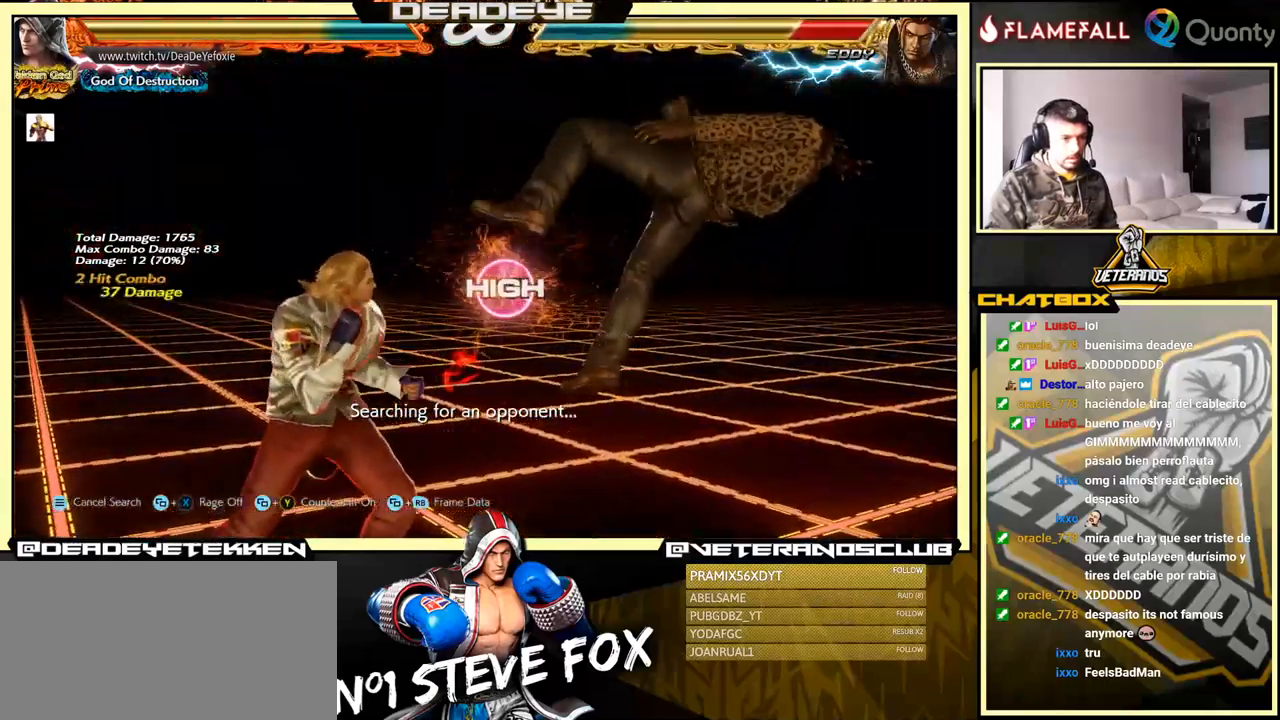
{"buttons": [], "left_stick": "center", "events": [[67, "left_stick", "center"], [83, "SQUARE", "up"]]}
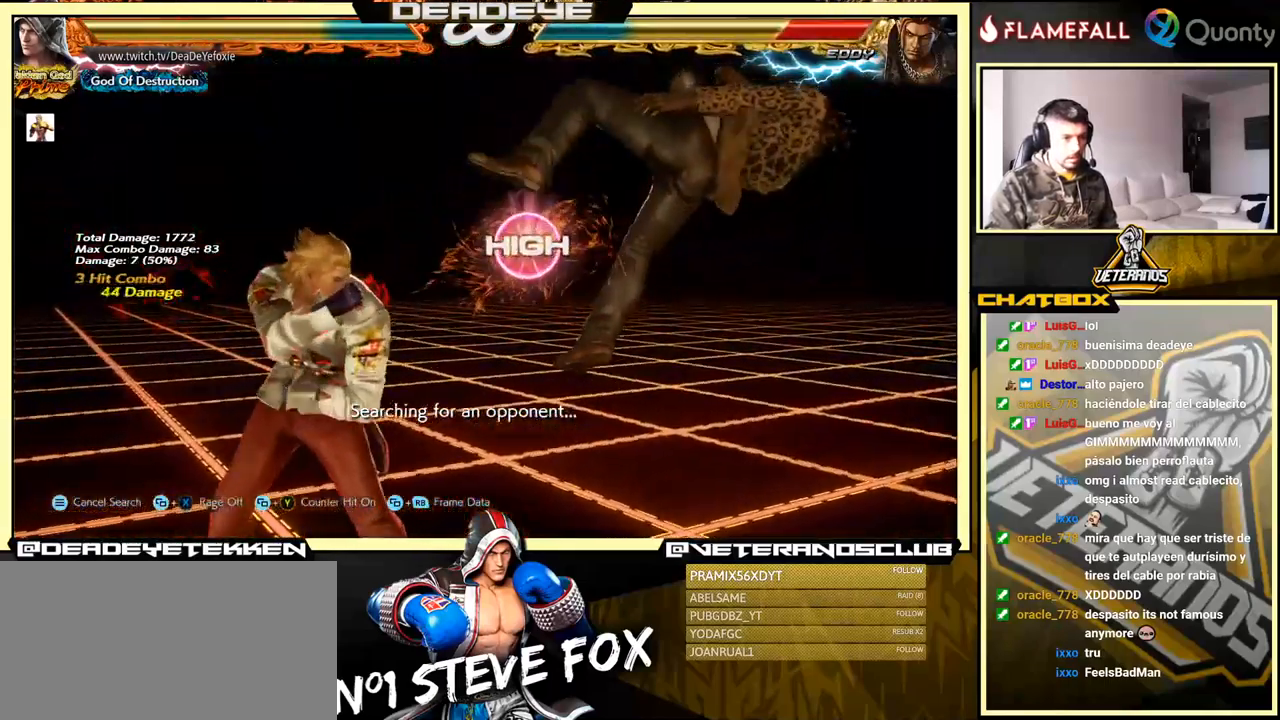
{"buttons": [], "left_stick": "left", "events": [[33, "left_stick", "right"], [67, "TRIANGLE", "down"], [200, "SQUARE", "down"], [200, "TRIANGLE", "up"], [250, "left_stick", "center"], [317, "left_stick", "left"], [350, "SQUARE", "up"]]}
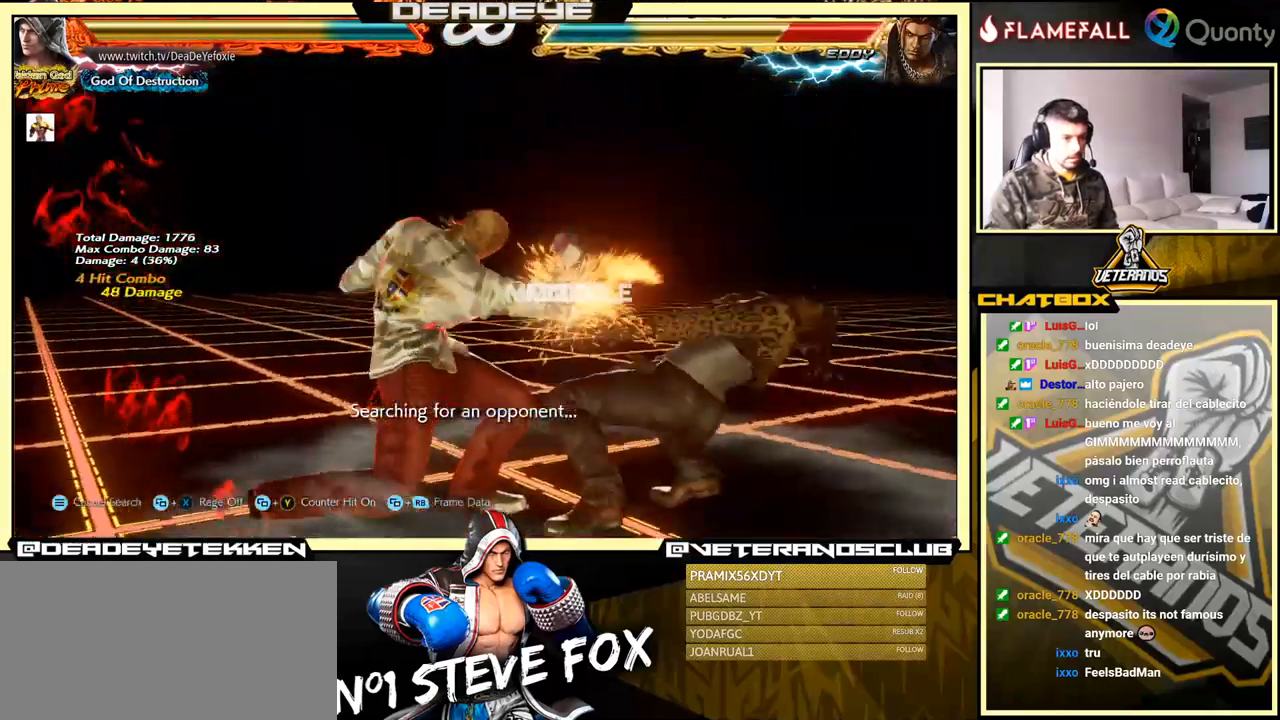
{"buttons": ["CROSS"], "left_stick": "right", "events": [[283, "left_stick", "right"], [300, "CROSS", "down"], [383, "TRIANGLE", "down"], [500, "TRIANGLE", "up"]]}
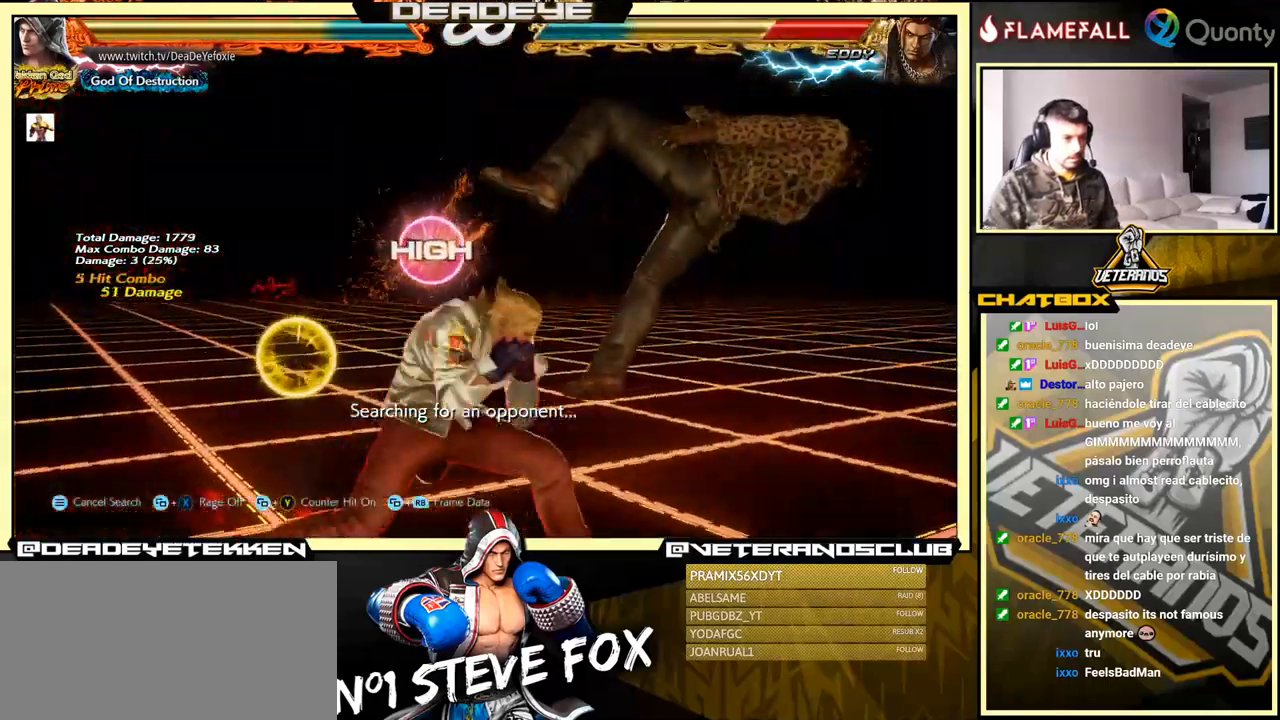
{"buttons": ["CROSS"], "left_stick": "right", "events": []}
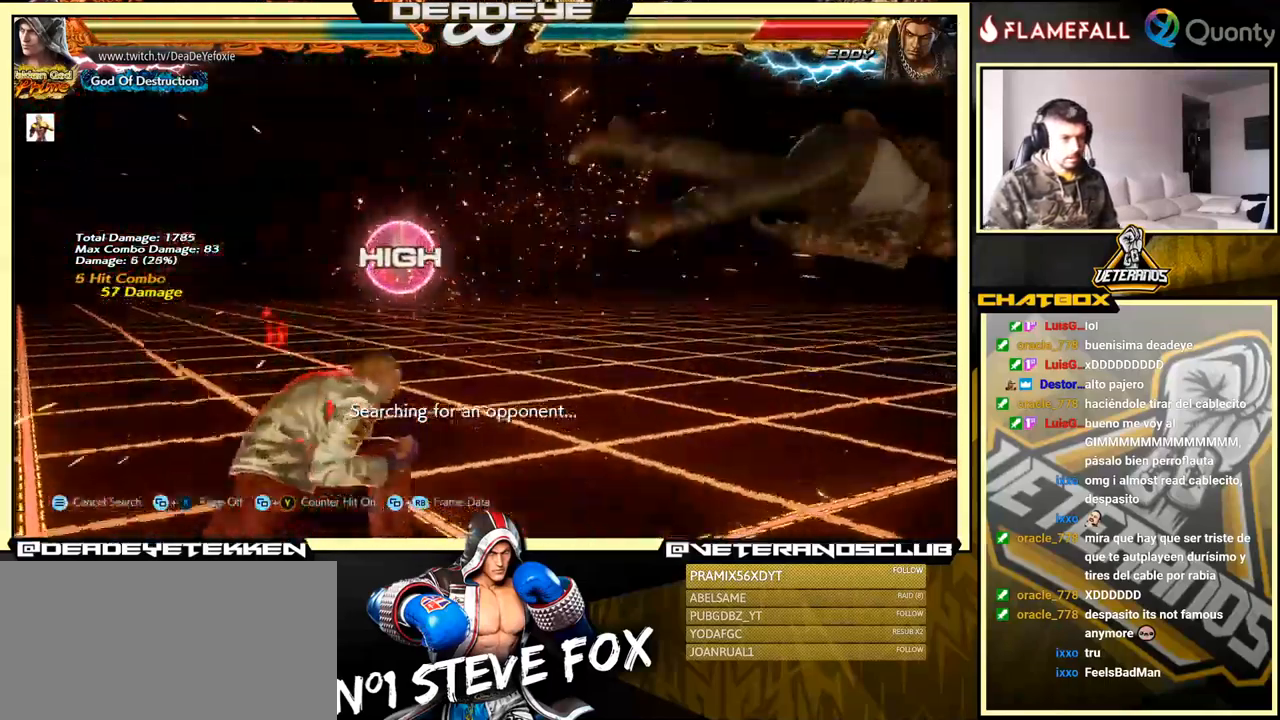
{"buttons": ["CROSS", "SQUARE"], "left_stick": "right", "events": [[450, "SQUARE", "down"]]}
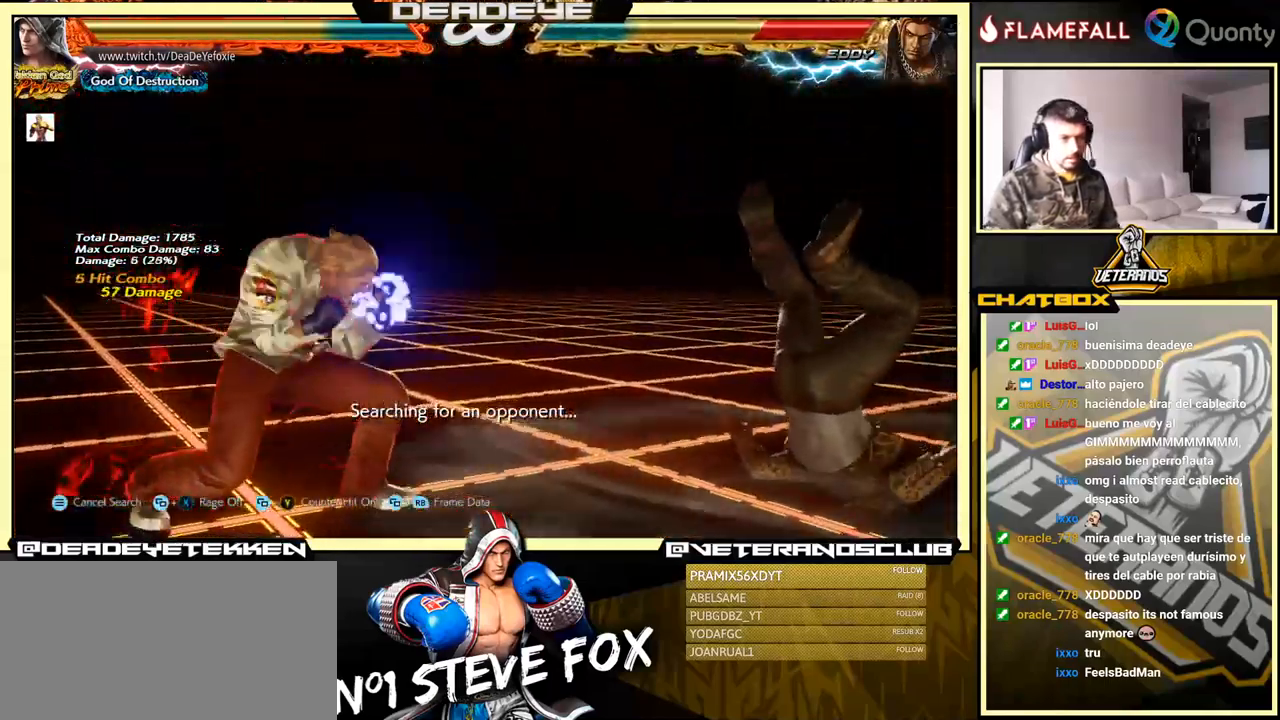
{"buttons": [], "left_stick": "right", "events": [[150, "left_stick", "center"], [167, "CROSS", "up"], [167, "SQUARE", "up"], [467, "left_stick", "right"]]}